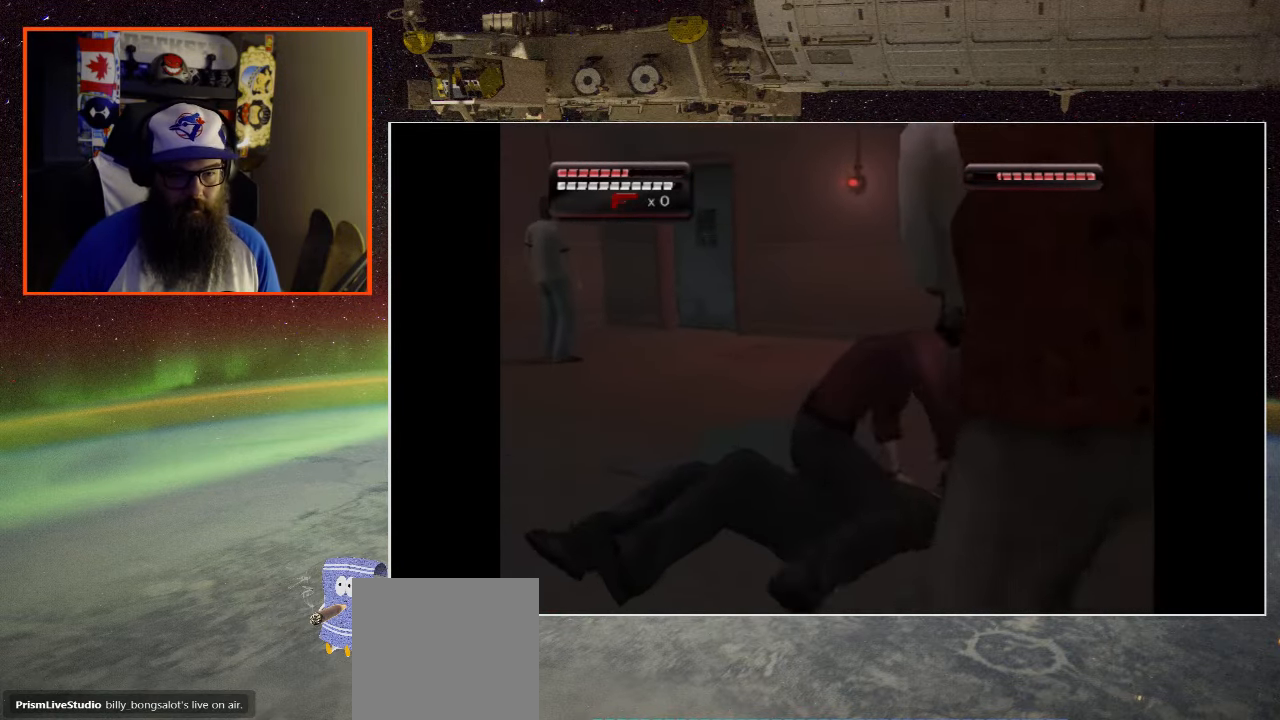
Gameplay with a controller (Xbox layout); each line is a JSON object with the inputs held at the frame after it. "events" lists button and stick changes between this image and that frame as [ms after this image, input, new state], when the widget could be followed in between.
{"buttons": ["X"], "left_stick": "center", "right_stick": "center", "events": [[34, "X", "down"], [84, "X", "up"], [150, "X", "down"], [250, "X", "up"], [317, "X", "down"], [400, "X", "up"], [467, "X", "down"]]}
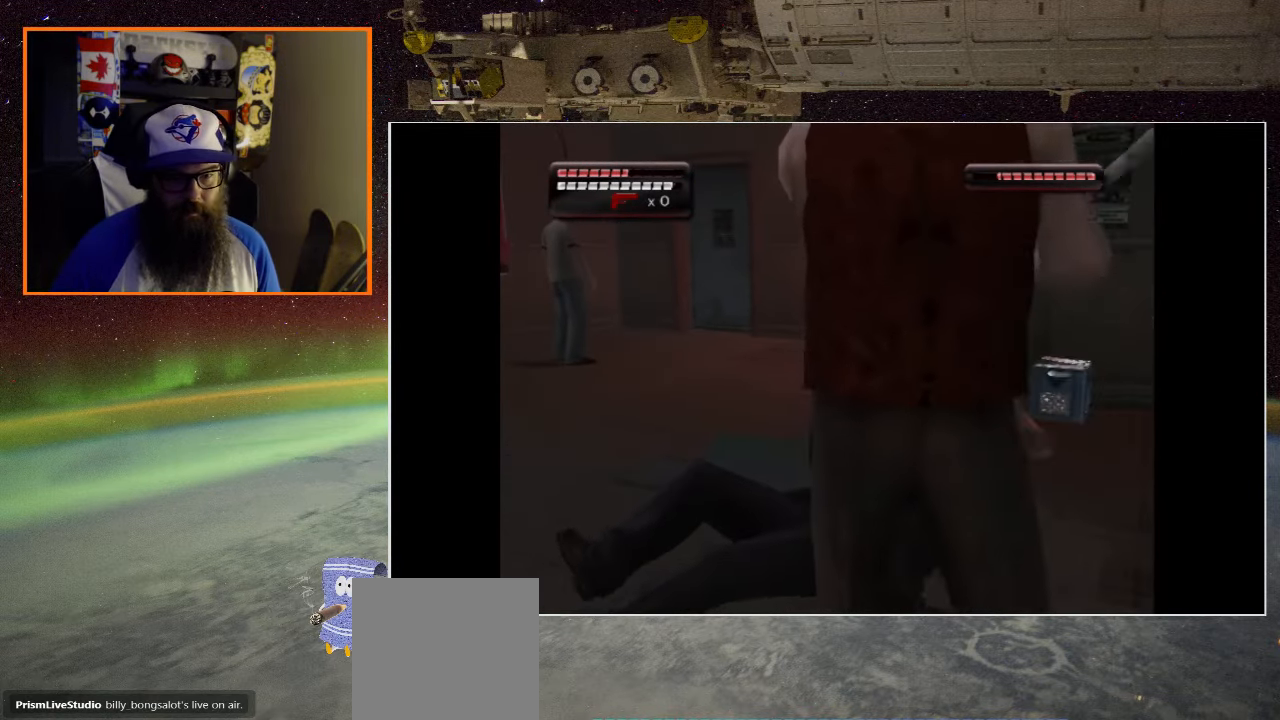
{"buttons": ["X"], "left_stick": "center", "right_stick": "center", "events": [[67, "X", "up"], [134, "X", "down"], [200, "X", "up"], [284, "X", "down"], [367, "X", "up"], [434, "X", "down"]]}
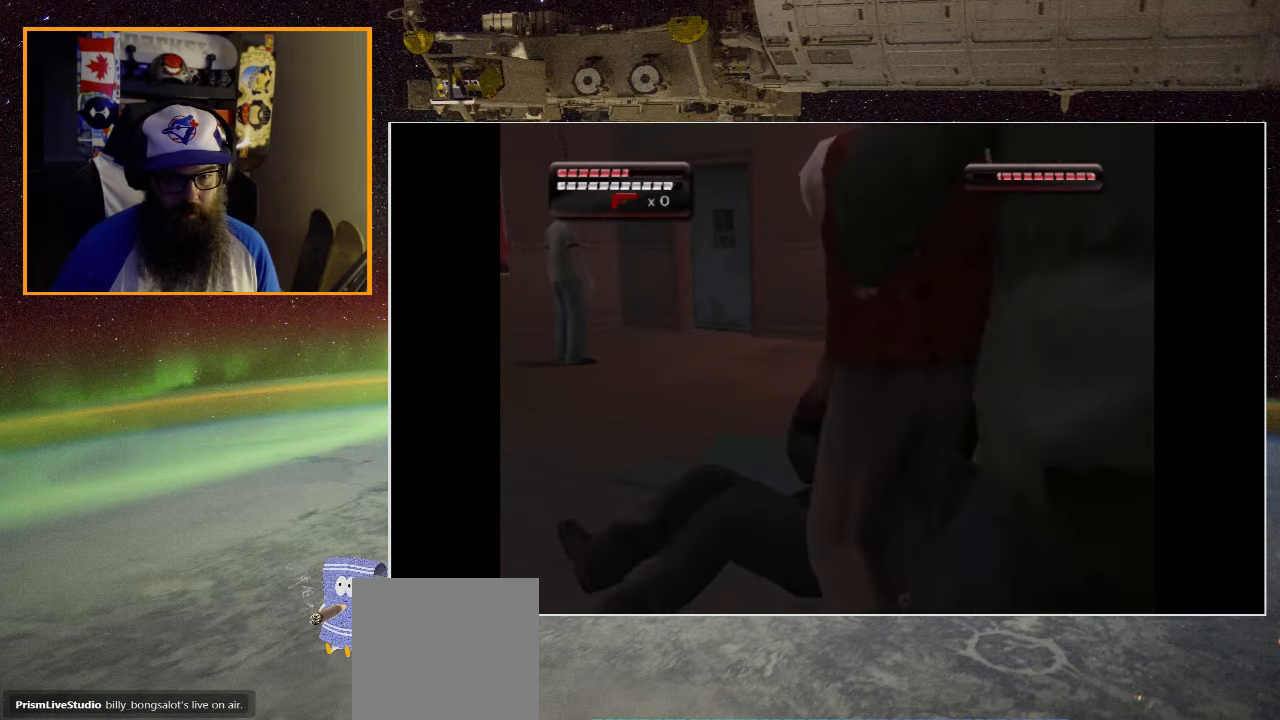
{"buttons": ["X"], "left_stick": "center", "right_stick": "center", "events": [[50, "X", "up"], [100, "X", "down"], [217, "X", "up"], [267, "X", "down"], [384, "X", "up"], [434, "X", "down"]]}
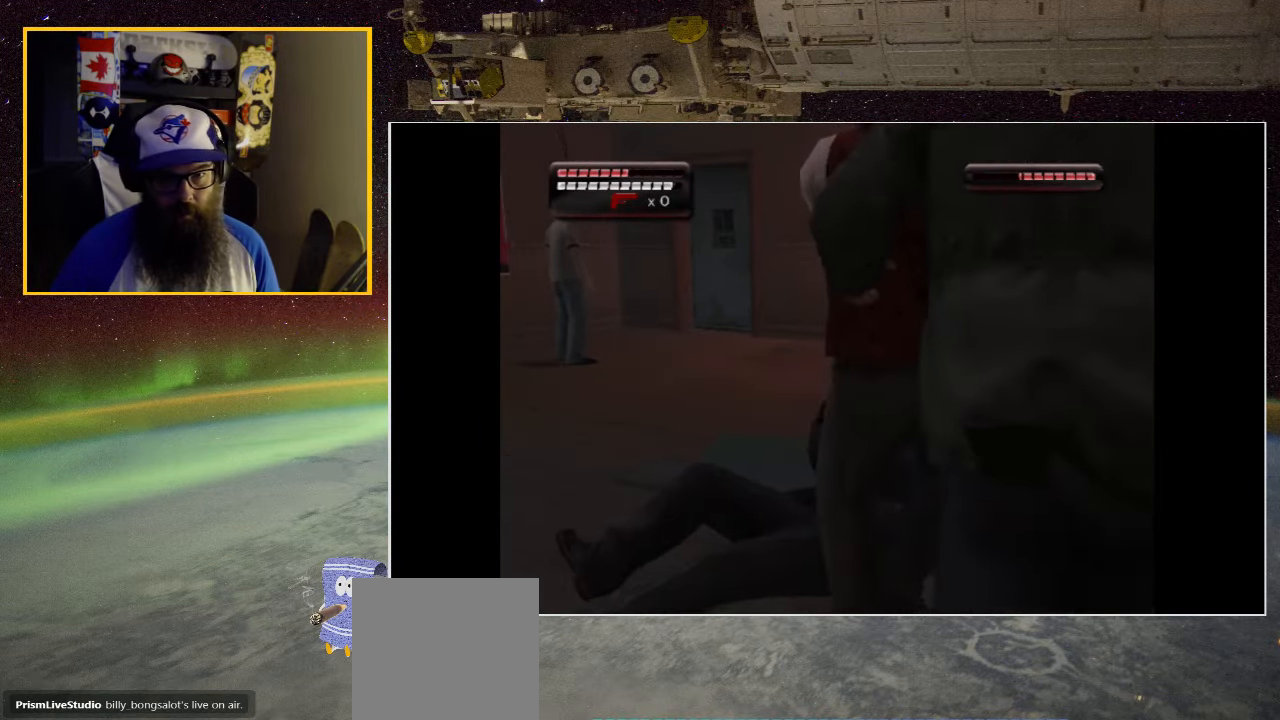
{"buttons": ["X"], "left_stick": "center", "right_stick": "center", "events": [[50, "X", "up"], [100, "X", "down"], [216, "X", "up"], [283, "X", "down"], [366, "X", "up"], [433, "X", "down"]]}
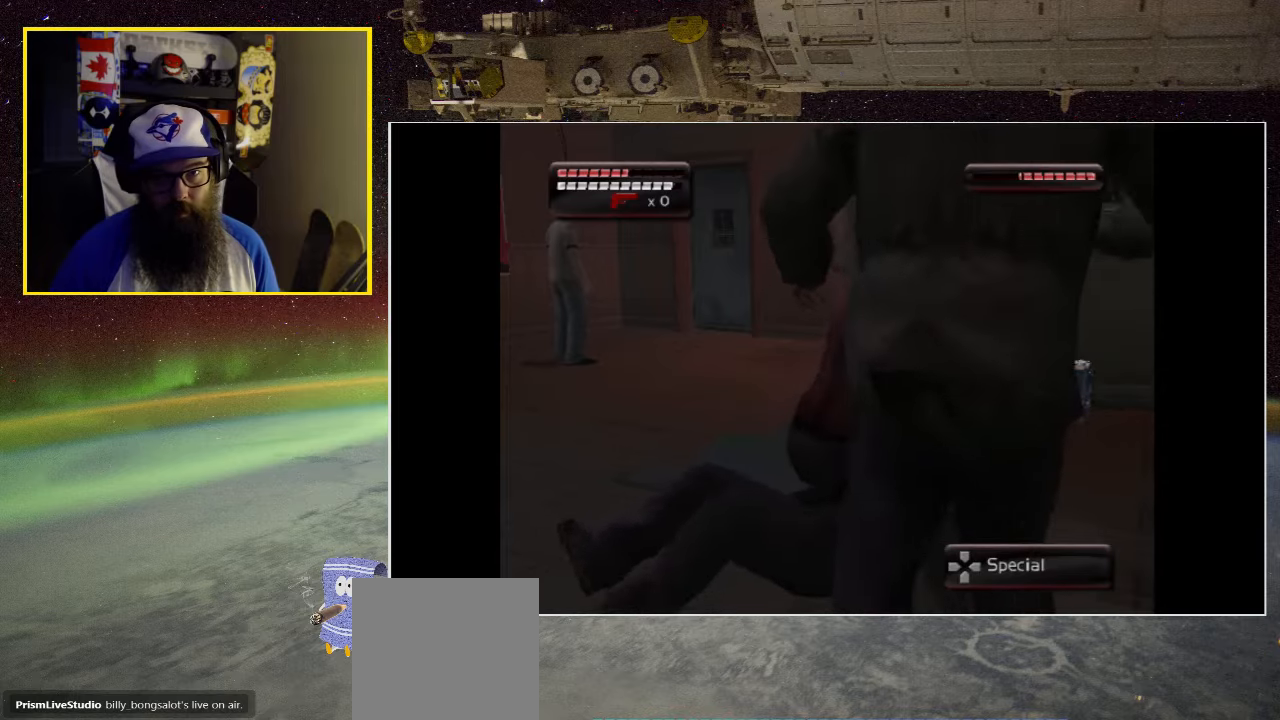
{"buttons": ["X"], "left_stick": "center", "right_stick": "center", "events": [[50, "X", "up"], [100, "X", "down"], [200, "X", "up"], [266, "X", "down"], [366, "X", "up"], [433, "X", "down"]]}
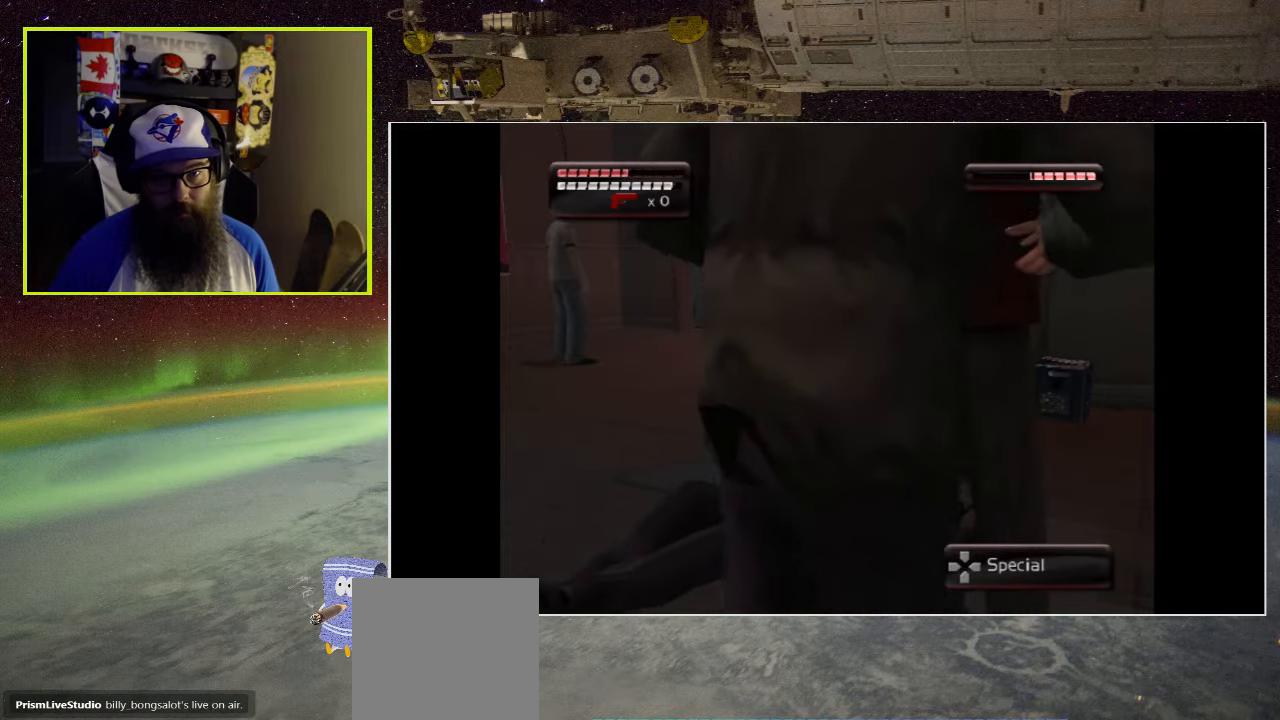
{"buttons": ["X"], "left_stick": "center", "right_stick": "center", "events": [[33, "X", "up"], [116, "X", "down"], [200, "X", "up"], [266, "X", "down"], [366, "X", "up"], [450, "X", "down"]]}
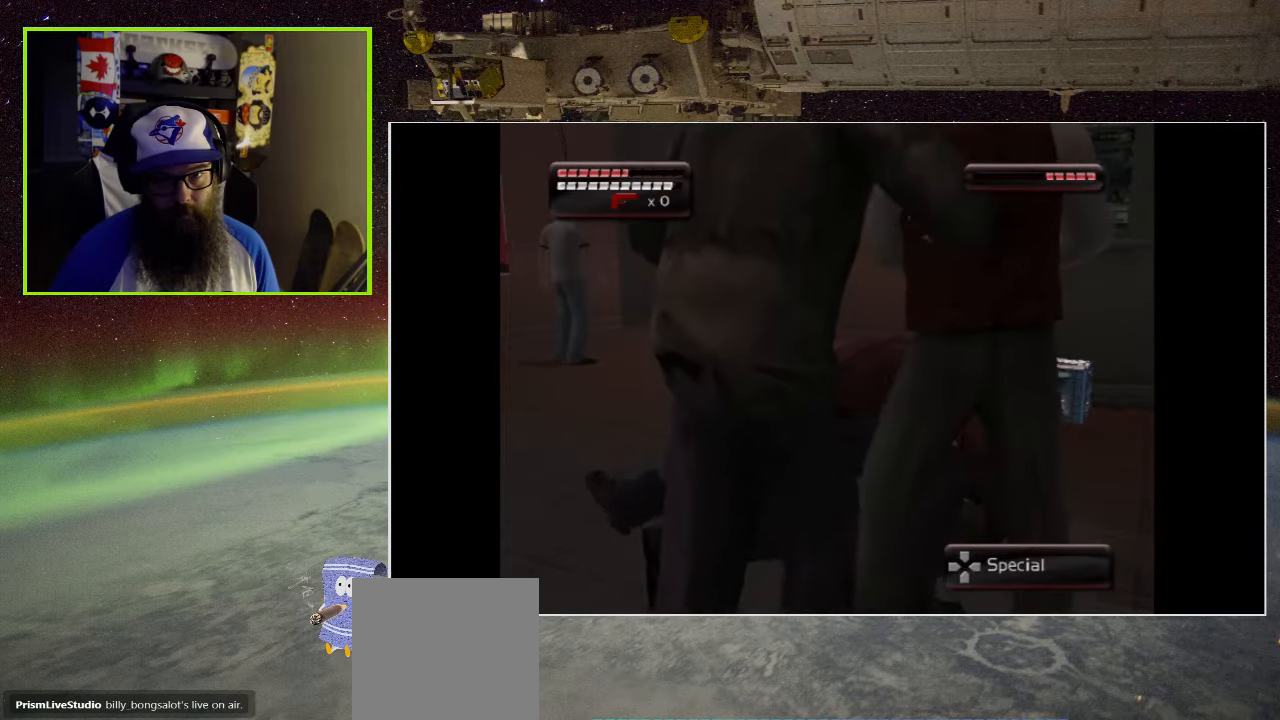
{"buttons": ["X"], "left_stick": "center", "right_stick": "center", "events": [[33, "X", "up"], [100, "X", "down"], [200, "X", "up"], [266, "X", "down"], [383, "X", "up"], [450, "X", "down"]]}
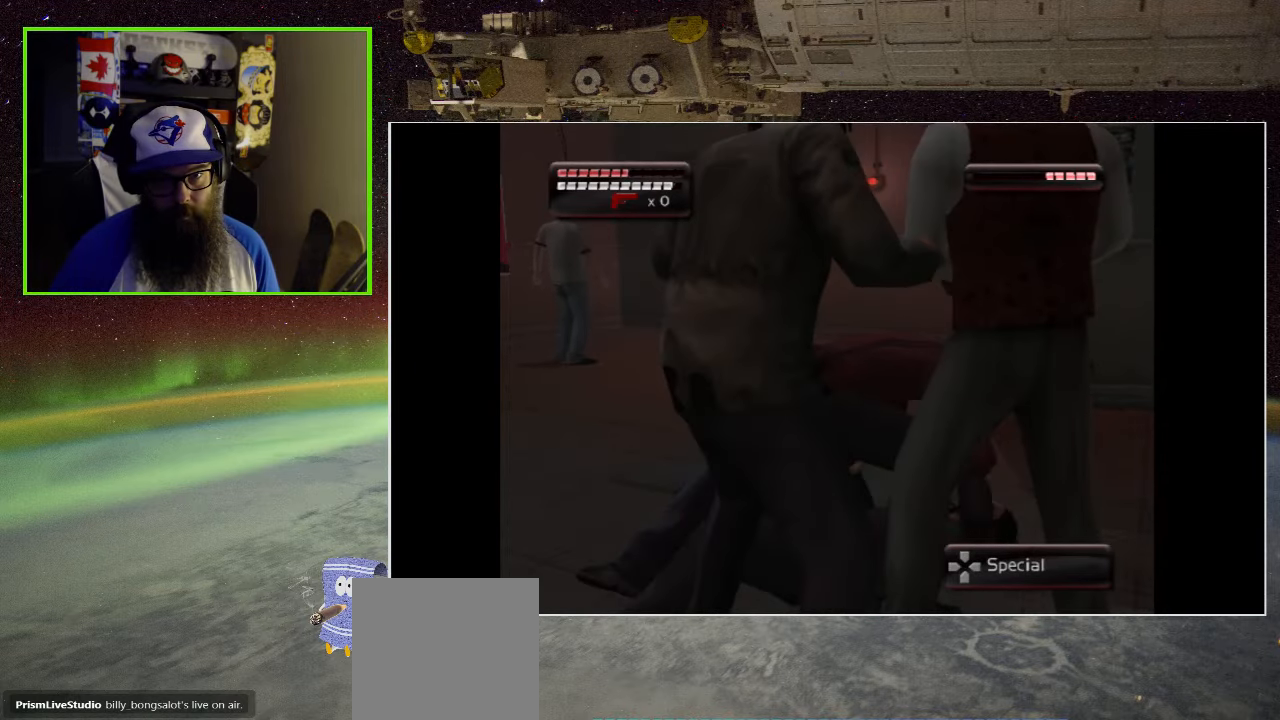
{"buttons": ["X"], "left_stick": "center", "right_stick": "center", "events": [[50, "X", "up"], [100, "X", "down"], [233, "X", "up"], [300, "X", "down"], [416, "X", "up"], [466, "X", "down"]]}
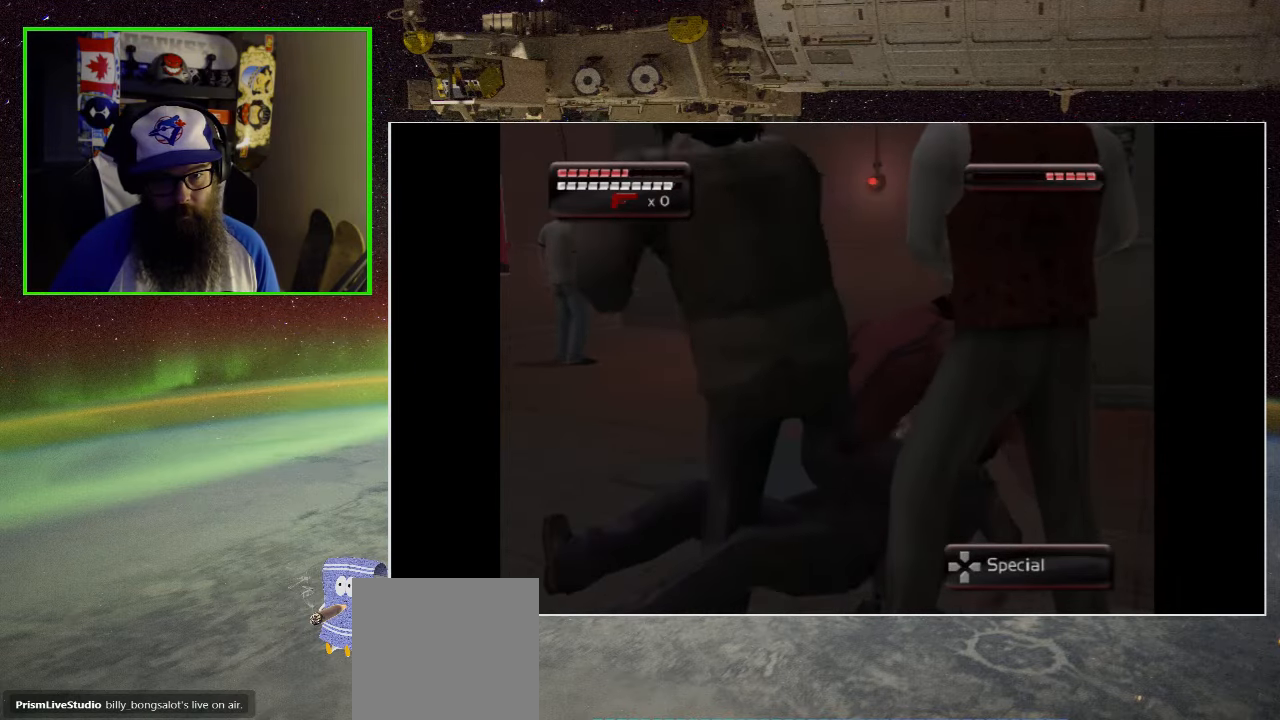
{"buttons": ["X", "DPAD_RIGHT"], "left_stick": "center", "right_stick": "center", "events": [[83, "X", "up"], [133, "X", "down"], [250, "X", "up"], [300, "X", "down"], [383, "DPAD_RIGHT", "down"], [433, "X", "up"], [500, "X", "down"]]}
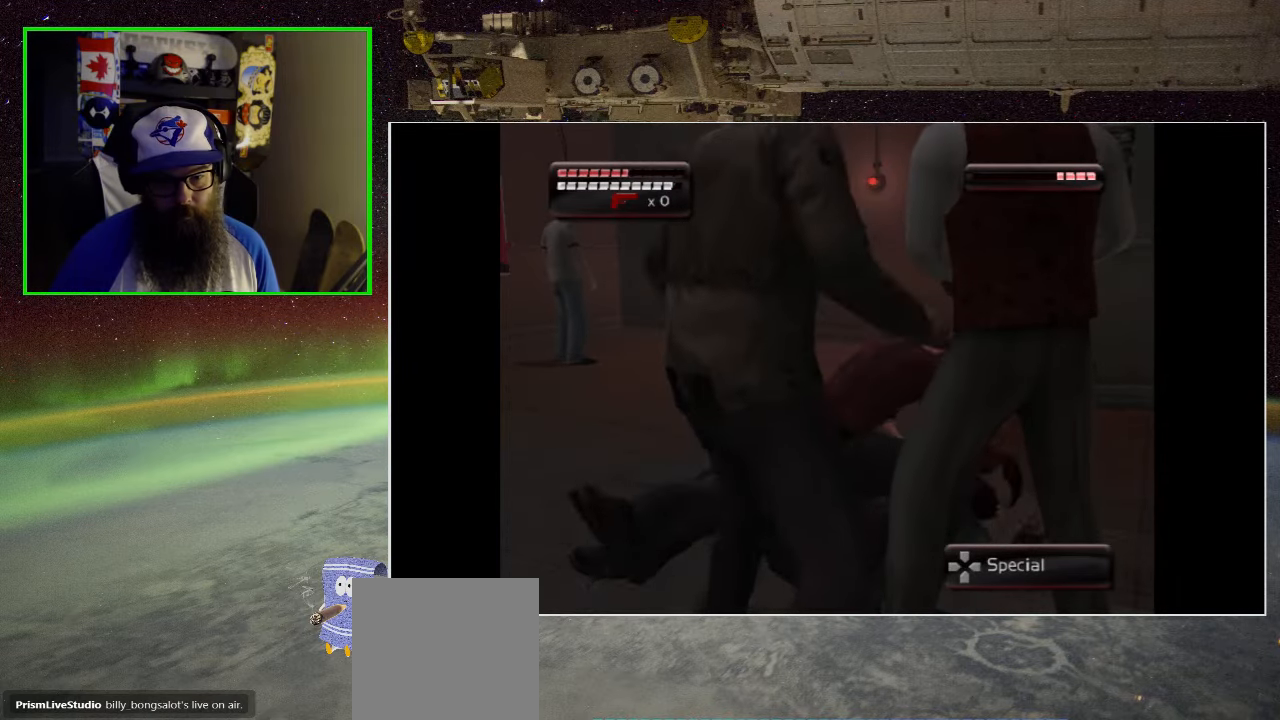
{"buttons": [], "left_stick": "center", "right_stick": "center", "events": [[33, "DPAD_RIGHT", "up"], [116, "X", "up"], [166, "X", "down"], [300, "X", "up"], [366, "X", "down"], [500, "X", "up"]]}
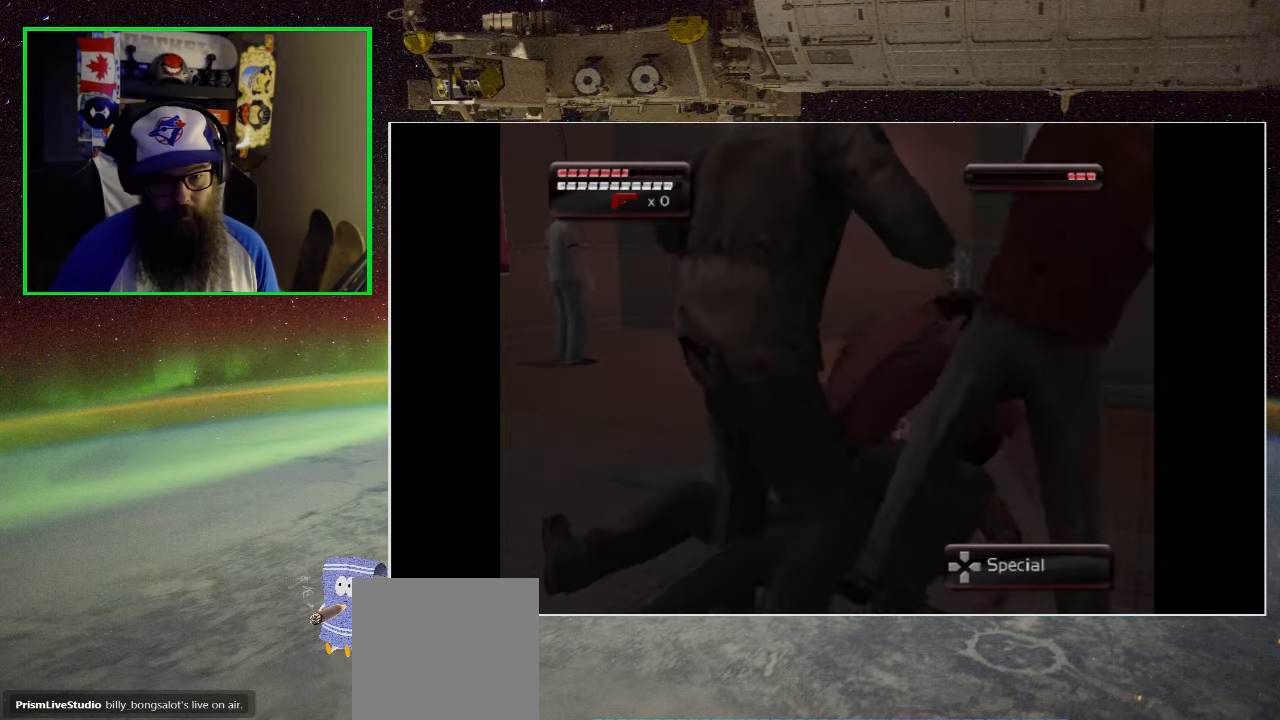
{"buttons": ["X", "DPAD_RIGHT"], "left_stick": "center", "right_stick": "center", "events": [[50, "X", "down"], [166, "X", "up"], [233, "X", "down"], [350, "X", "up"], [416, "X", "down"], [500, "DPAD_RIGHT", "down"]]}
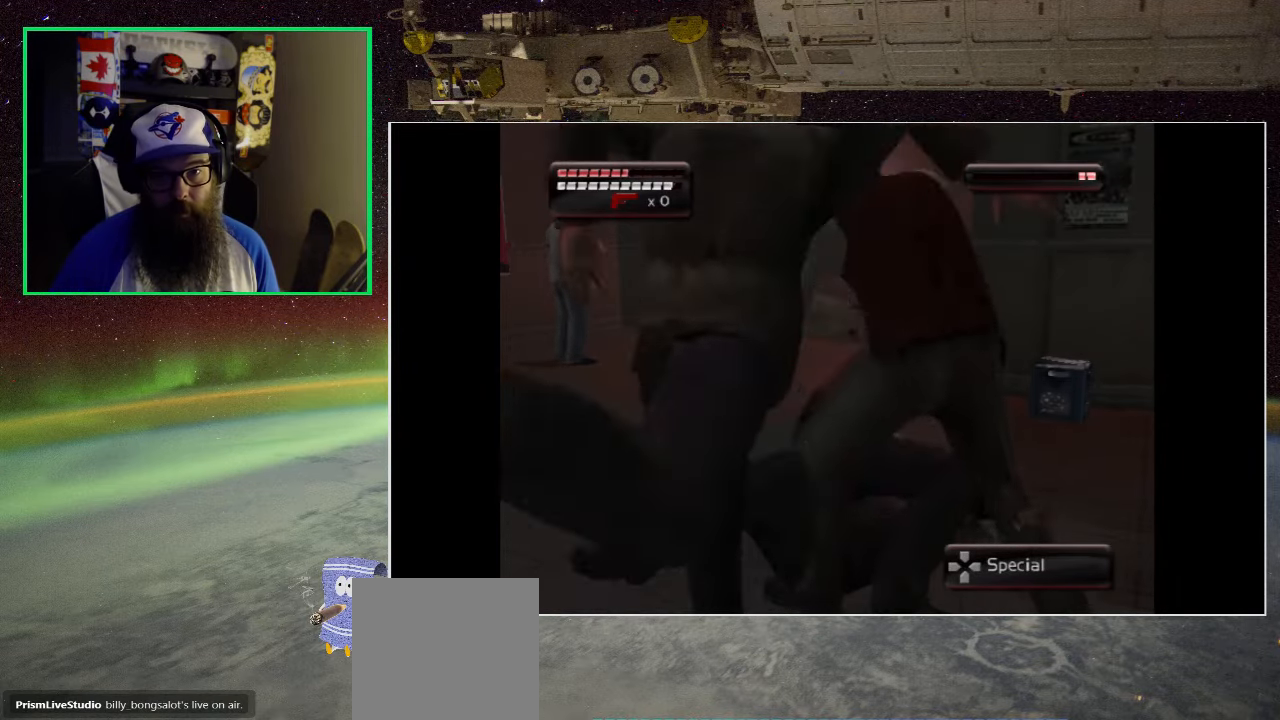
{"buttons": ["X"], "left_stick": "center", "right_stick": "center", "events": [[33, "X", "up"], [100, "X", "down"], [166, "DPAD_RIGHT", "up"], [200, "X", "up"], [283, "X", "down"], [416, "X", "up"], [483, "X", "down"]]}
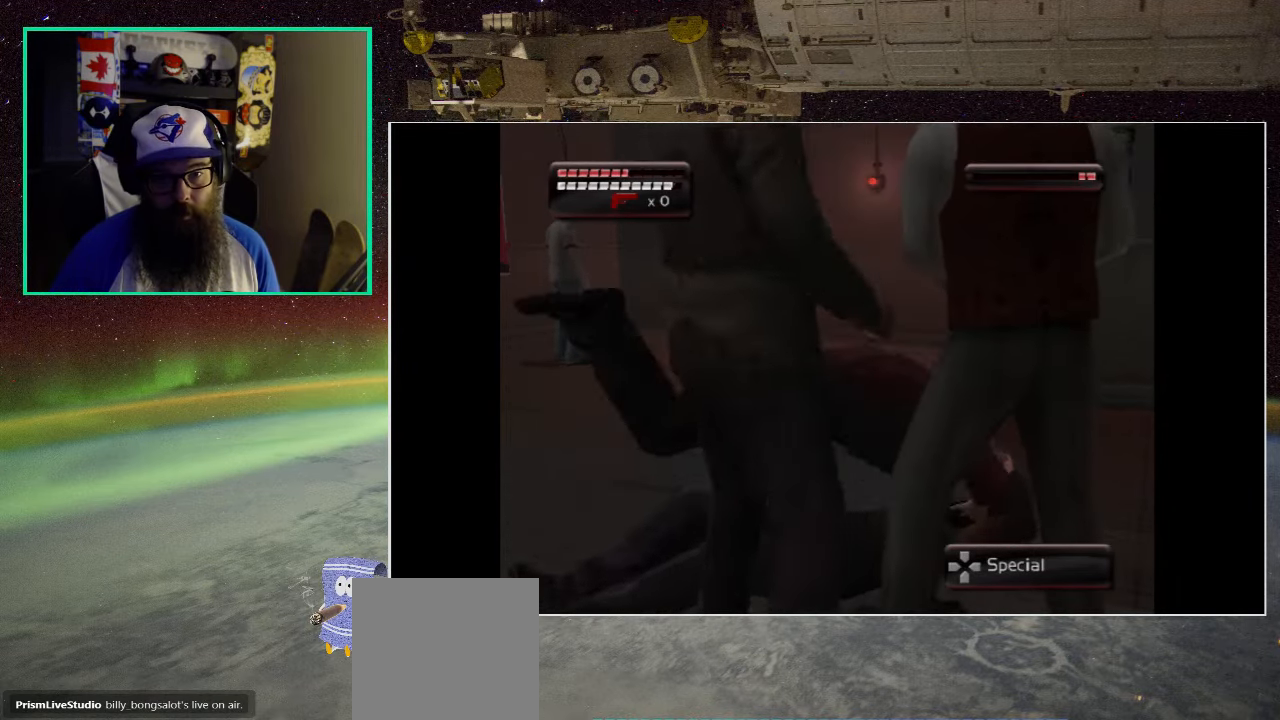
{"buttons": ["DPAD_RIGHT"], "left_stick": "center", "right_stick": "center", "events": [[100, "X", "up"], [166, "X", "down"], [300, "X", "up"], [366, "X", "down"], [483, "X", "up"], [500, "DPAD_RIGHT", "down"]]}
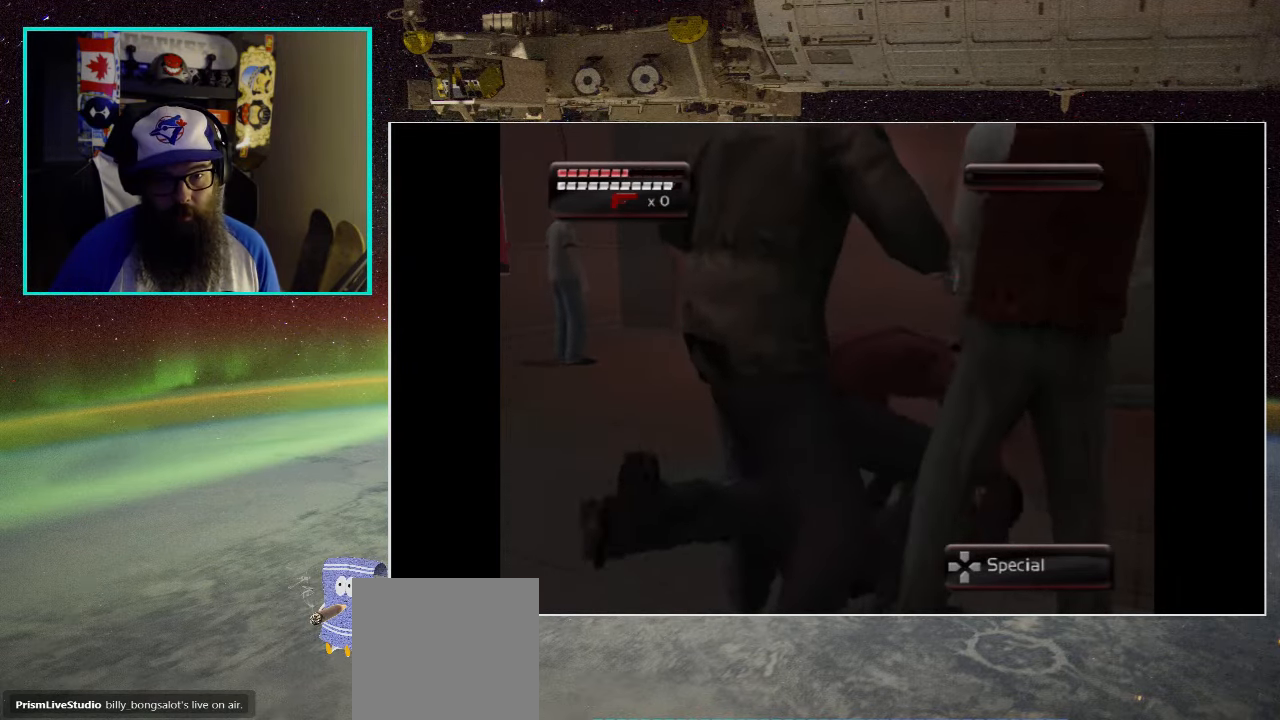
{"buttons": ["A", "X"], "left_stick": "center", "right_stick": "center", "events": [[33, "X", "down"], [133, "DPAD_RIGHT", "up"], [183, "X", "up"], [233, "X", "down"], [367, "X", "up"], [433, "A", "down"], [483, "X", "down"]]}
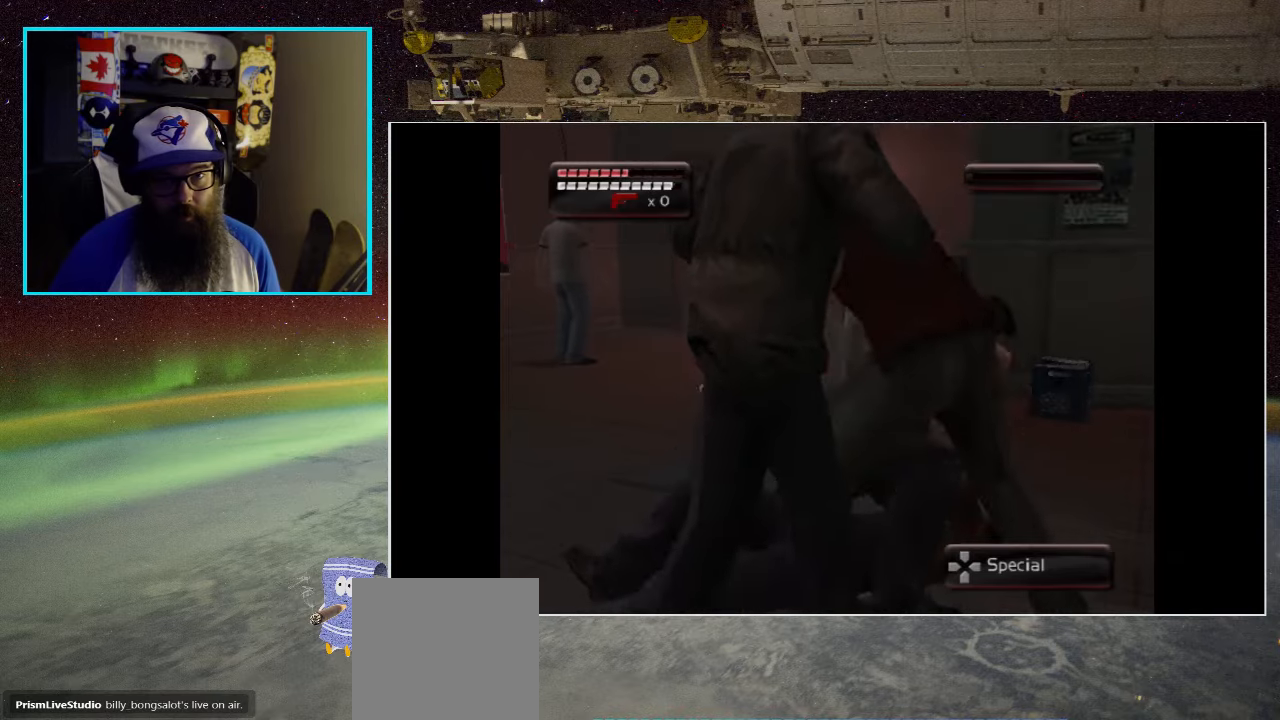
{"buttons": ["A", "X"], "left_stick": "center", "right_stick": "center", "events": [[17, "X", "up"], [33, "A", "up"], [100, "A", "down"], [100, "X", "down"], [200, "A", "up"], [200, "X", "up"], [300, "A", "down"], [300, "X", "down"], [350, "X", "up"], [367, "A", "up"], [467, "A", "down"], [467, "X", "down"]]}
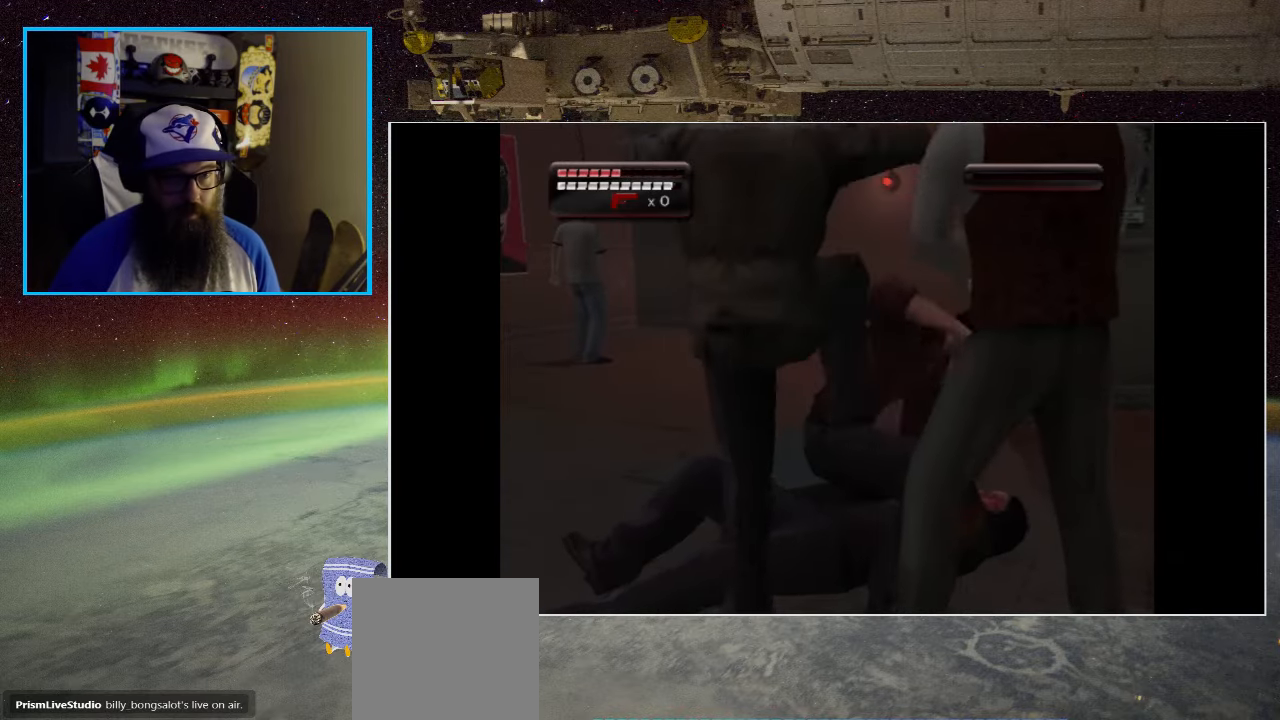
{"buttons": ["A", "R2"], "left_stick": "down-right", "right_stick": "center", "events": [[83, "A", "up"], [83, "X", "up"], [133, "A", "down"], [167, "X", "down"], [267, "X", "up"], [267, "left_stick", "down"], [283, "A", "up"], [333, "A", "down"], [333, "X", "down"], [350, "R1", "down"], [400, "R1", "up"], [450, "A", "up"], [450, "X", "up"], [500, "A", "down"], [500, "R2", "down"], [500, "left_stick", "down-right"]]}
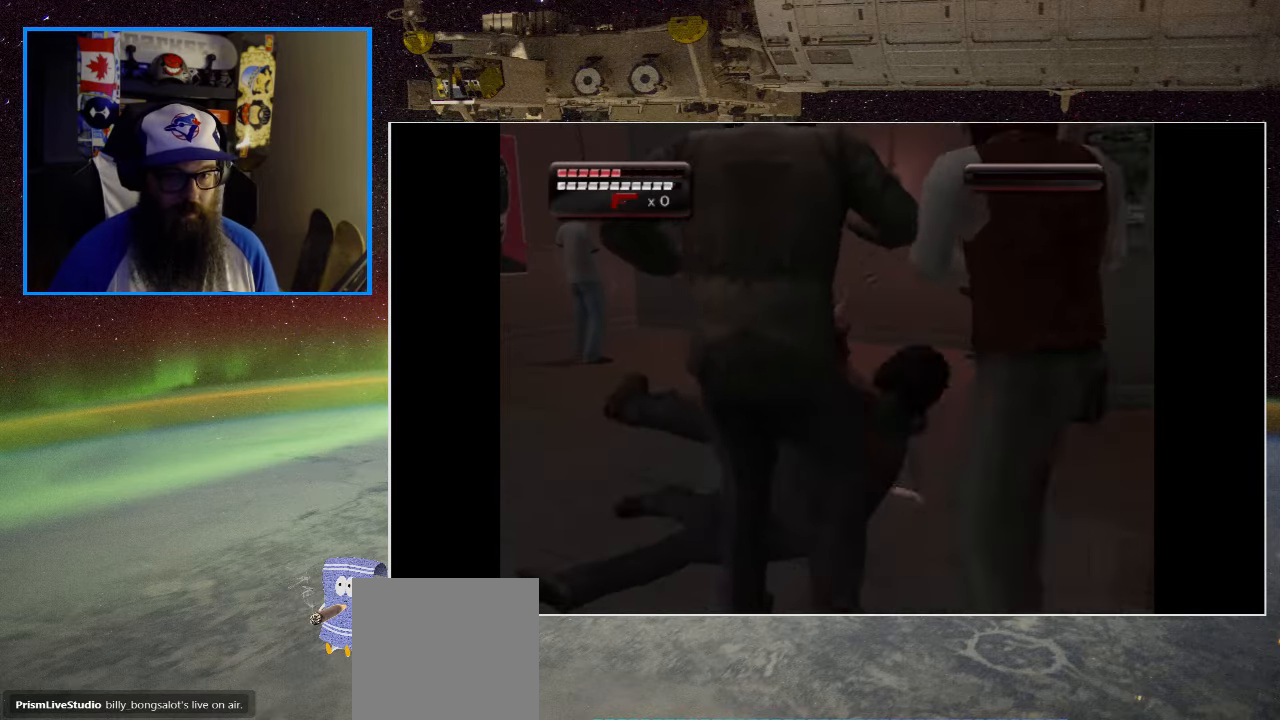
{"buttons": ["A", "X"], "left_stick": "down", "right_stick": "center", "events": [[67, "X", "down"], [100, "X", "up"], [133, "L2", "down"], [133, "R2", "up"], [150, "A", "up"], [217, "A", "down"], [217, "R2", "down"], [233, "X", "down"], [317, "A", "up"], [317, "L2", "up"], [317, "R2", "up"], [317, "X", "up"], [333, "left_stick", "down"], [400, "R2", "down"], [417, "A", "down"], [417, "X", "down"], [500, "R2", "up"]]}
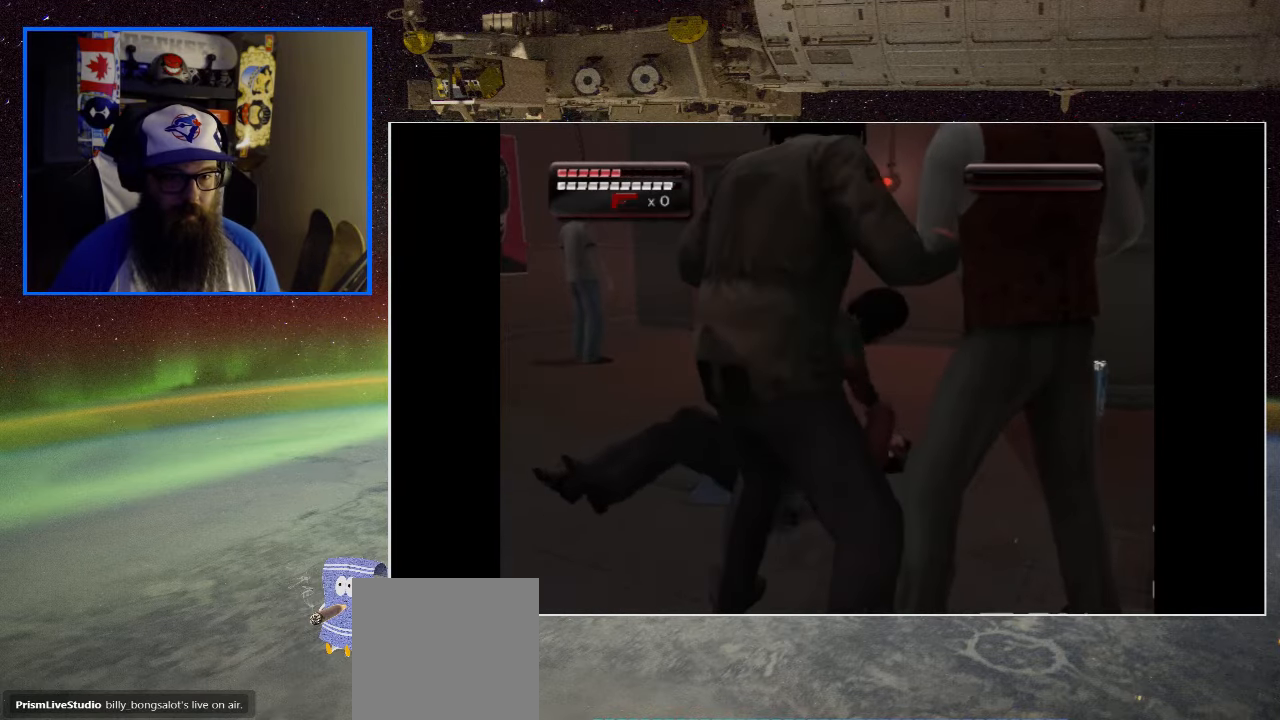
{"buttons": ["A", "X", "R2", "DPAD_RIGHT"], "left_stick": "center", "right_stick": "center", "events": [[33, "A", "up"], [33, "X", "up"], [100, "A", "down"], [100, "R2", "down"], [133, "X", "down"], [217, "X", "up"], [233, "A", "up"], [233, "R2", "up"], [300, "A", "down"], [300, "R2", "down"], [317, "X", "down"], [417, "A", "up"], [417, "R2", "up"], [417, "X", "up"], [433, "left_stick", "center"], [483, "X", "down"], [500, "A", "down"], [500, "DPAD_RIGHT", "down"], [500, "R2", "down"]]}
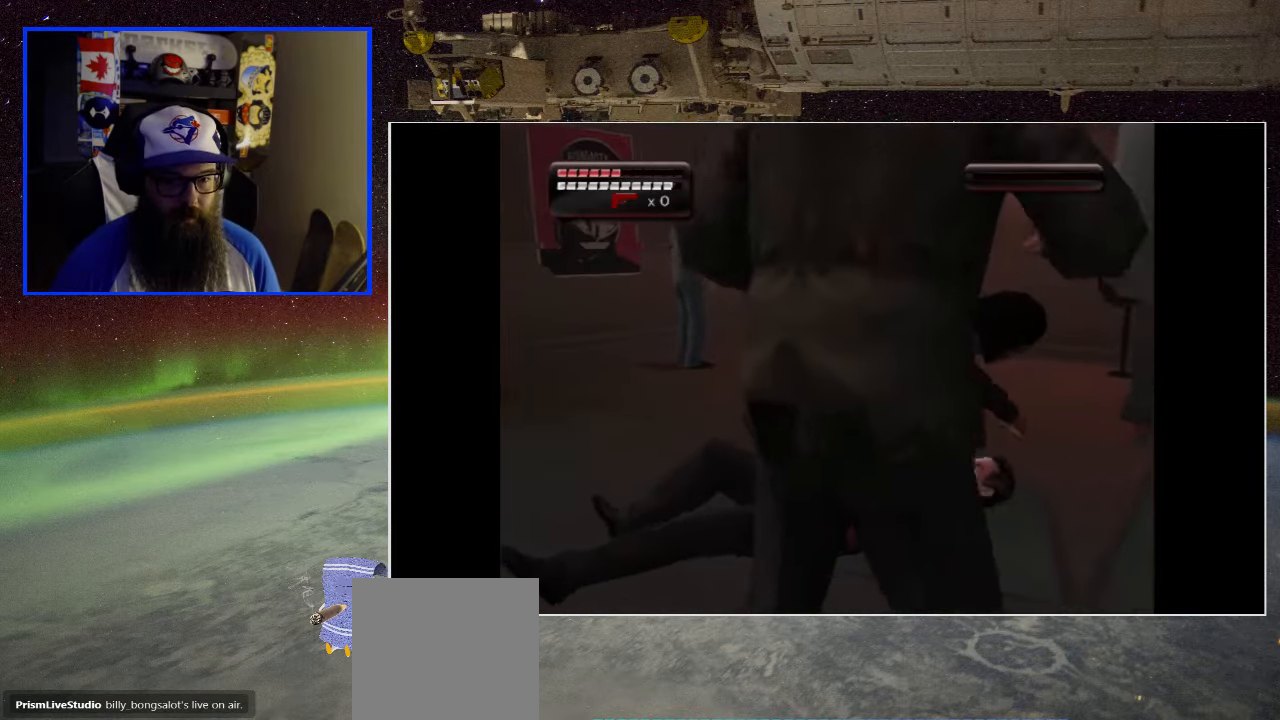
{"buttons": ["A"], "left_stick": "center", "right_stick": "center", "events": [[67, "A", "up"], [83, "R2", "up"], [83, "X", "up"], [150, "X", "down"], [183, "A", "down"], [183, "DPAD_RIGHT", "up"], [183, "R2", "down"], [217, "R2", "up"], [233, "A", "up"], [233, "X", "up"], [317, "A", "down"], [317, "B", "down"], [333, "X", "down"], [383, "A", "up"], [383, "B", "up"], [383, "X", "up"], [467, "A", "down"]]}
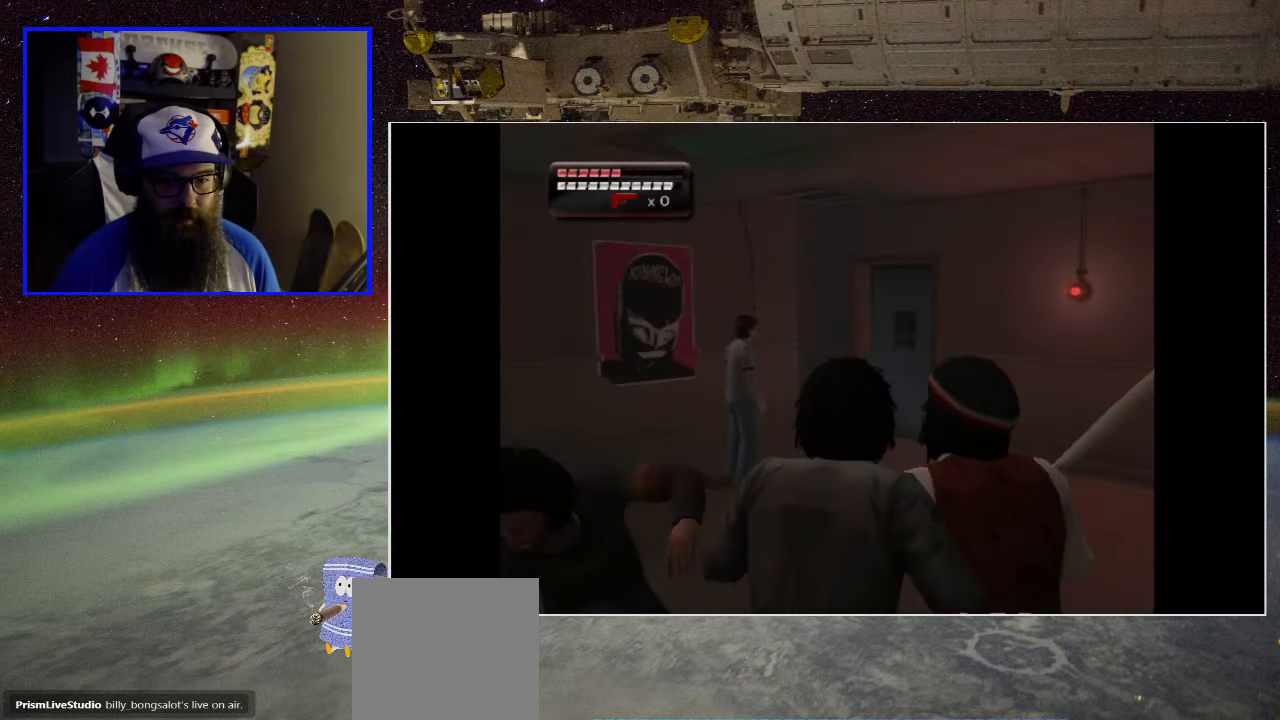
{"buttons": [], "left_stick": "center", "right_stick": "center", "events": [[33, "A", "up"], [117, "A", "down"], [167, "A", "up"], [250, "A", "down"], [250, "B", "down"], [250, "X", "down"], [300, "B", "up"], [333, "A", "up"], [350, "X", "up"], [417, "A", "down"], [417, "X", "down"], [433, "B", "down"], [450, "B", "up"], [500, "A", "up"], [500, "X", "up"]]}
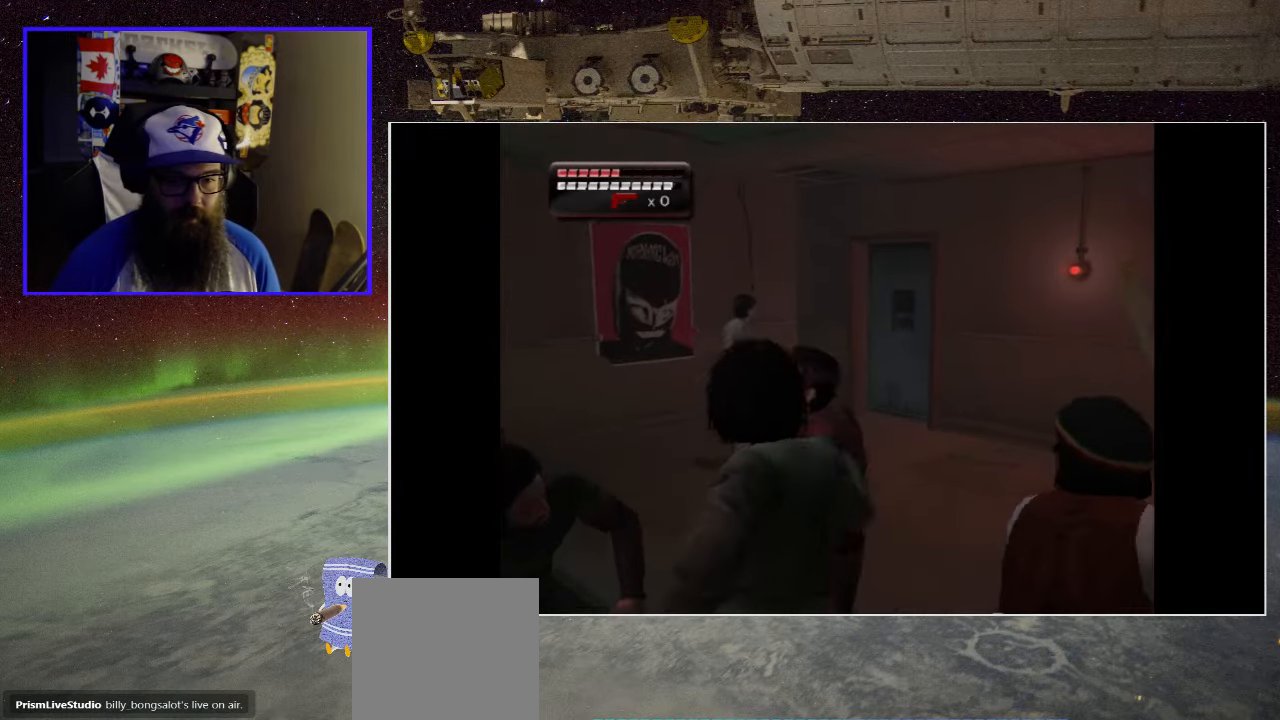
{"buttons": [], "left_stick": "down", "right_stick": "center", "events": [[67, "A", "down"], [67, "X", "down"], [150, "A", "up"], [167, "X", "up"], [167, "left_stick", "down"], [233, "X", "down"], [250, "A", "down"], [300, "A", "up"], [317, "X", "up"], [383, "X", "down"], [483, "X", "up"]]}
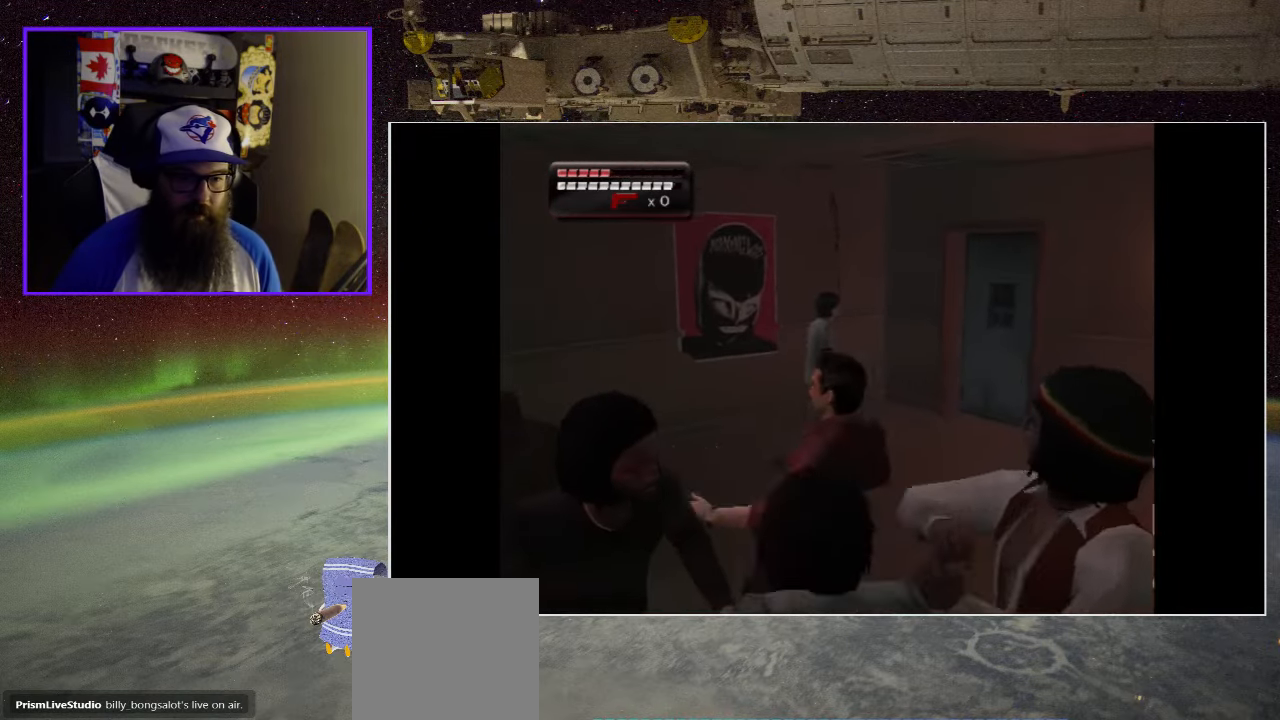
{"buttons": [], "left_stick": "down-left", "right_stick": "center", "events": [[50, "X", "down"], [150, "X", "up"], [150, "left_stick", "down-left"], [217, "X", "down"], [317, "X", "up"], [383, "X", "down"], [483, "X", "up"]]}
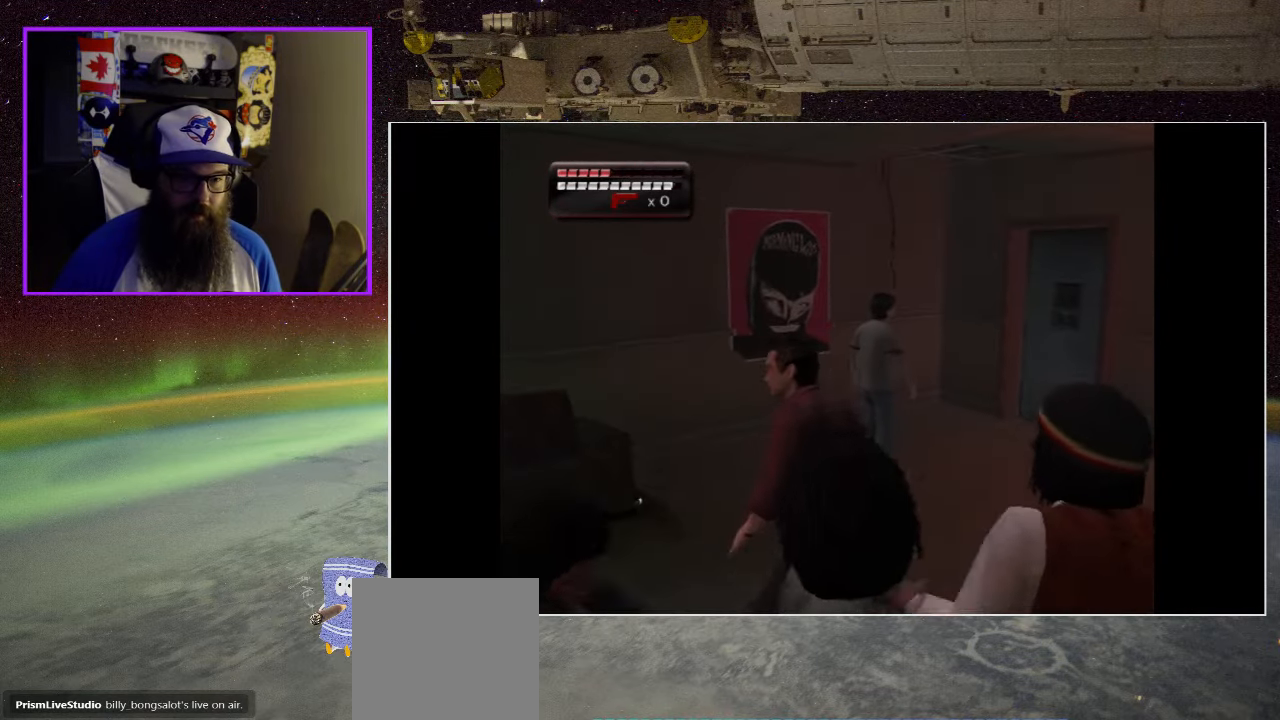
{"buttons": [], "left_stick": "down", "right_stick": "center", "events": [[67, "X", "down"], [150, "X", "up"], [233, "X", "down"], [350, "X", "up"], [417, "X", "down"], [467, "left_stick", "down"], [500, "X", "up"]]}
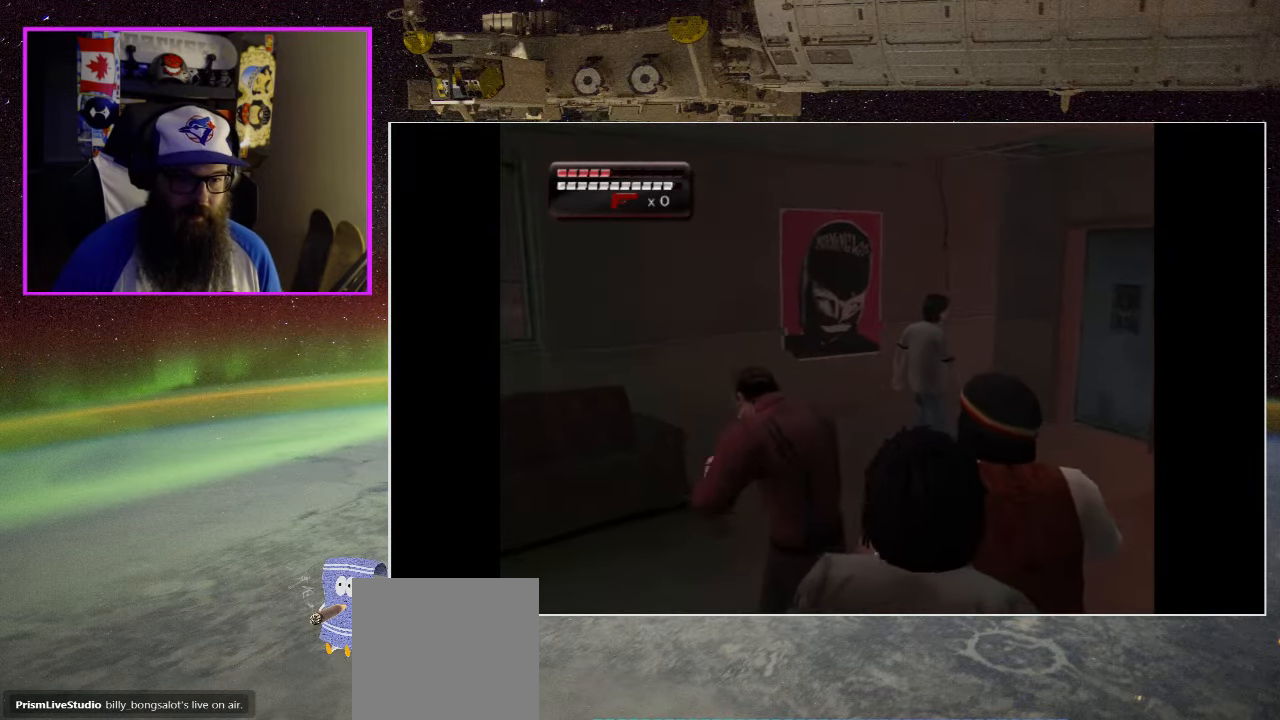
{"buttons": ["A"], "left_stick": "down-right", "right_stick": "center", "events": [[50, "R2", "down"], [83, "A", "down"], [83, "X", "down"], [133, "left_stick", "down-right"], [183, "A", "up"], [200, "R2", "up"], [200, "X", "up"], [284, "A", "down"], [334, "A", "up"], [417, "A", "down"], [417, "R2", "down"], [417, "X", "down"], [500, "R2", "up"], [500, "X", "up"]]}
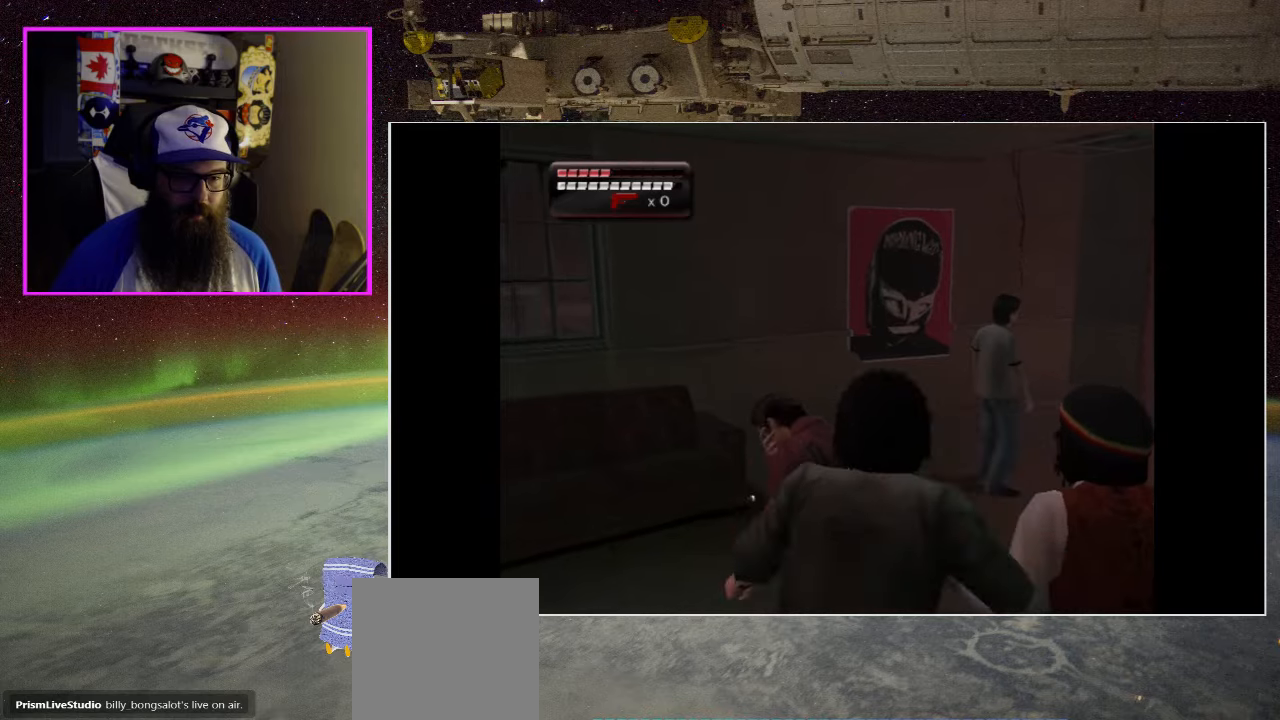
{"buttons": ["X"], "left_stick": "down", "right_stick": "center", "events": [[17, "A", "up"], [50, "L2", "down"], [67, "R2", "down"], [100, "A", "down"], [100, "X", "down"], [184, "A", "up"], [184, "X", "up"], [217, "L2", "up"], [217, "R2", "up"], [267, "A", "down"], [267, "X", "down"], [267, "left_stick", "down"], [284, "R2", "down"], [334, "A", "up"], [367, "X", "up"], [384, "R2", "up"], [434, "R2", "down"], [434, "X", "down"], [500, "R2", "up"]]}
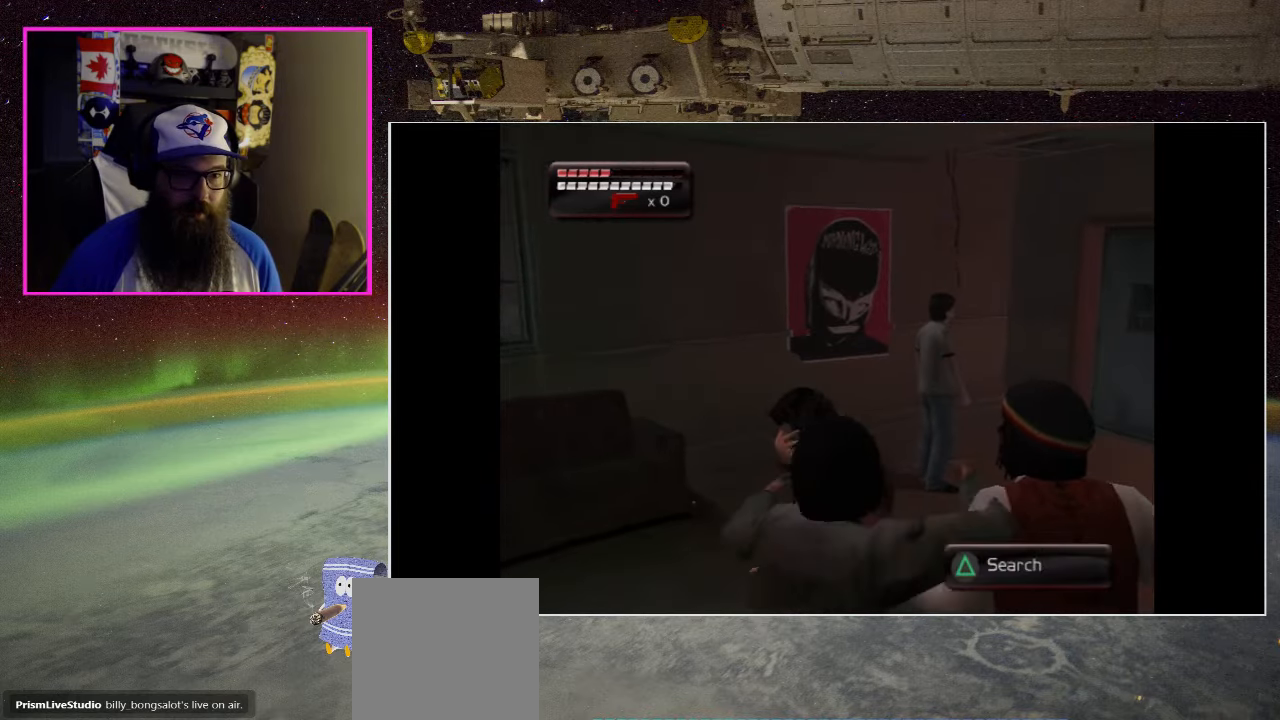
{"buttons": ["A", "X", "R2"], "left_stick": "down-right", "right_stick": "center", "events": [[34, "X", "up"], [34, "left_stick", "down-right"], [100, "R2", "down"], [100, "X", "down"], [167, "R2", "up"], [200, "X", "up"], [217, "R2", "down"], [250, "L2", "down"], [250, "X", "down"], [267, "A", "down"], [334, "A", "up"], [350, "R2", "up"], [350, "X", "up"], [400, "L2", "up"], [434, "A", "down"], [434, "R2", "down"], [434, "X", "down"]]}
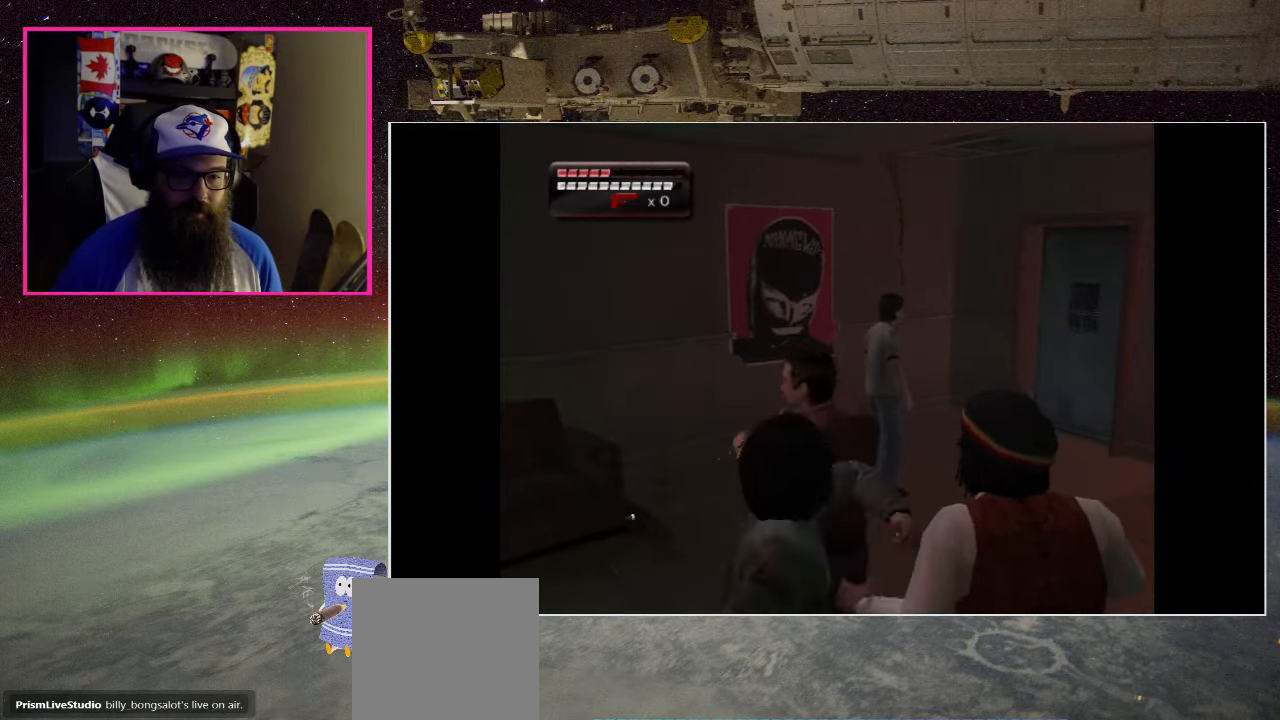
{"buttons": ["A", "X", "R2"], "left_stick": "down-right", "right_stick": "center", "events": [[34, "A", "up"], [34, "R2", "up"], [34, "X", "up"], [84, "A", "down"], [84, "X", "down"], [100, "R2", "down"], [150, "R2", "up"], [184, "A", "up"], [184, "X", "up"], [234, "R2", "down"], [267, "A", "down"], [267, "X", "down"], [384, "A", "up"], [384, "R2", "up"], [384, "X", "up"], [450, "A", "down"], [450, "R2", "down"], [467, "X", "down"]]}
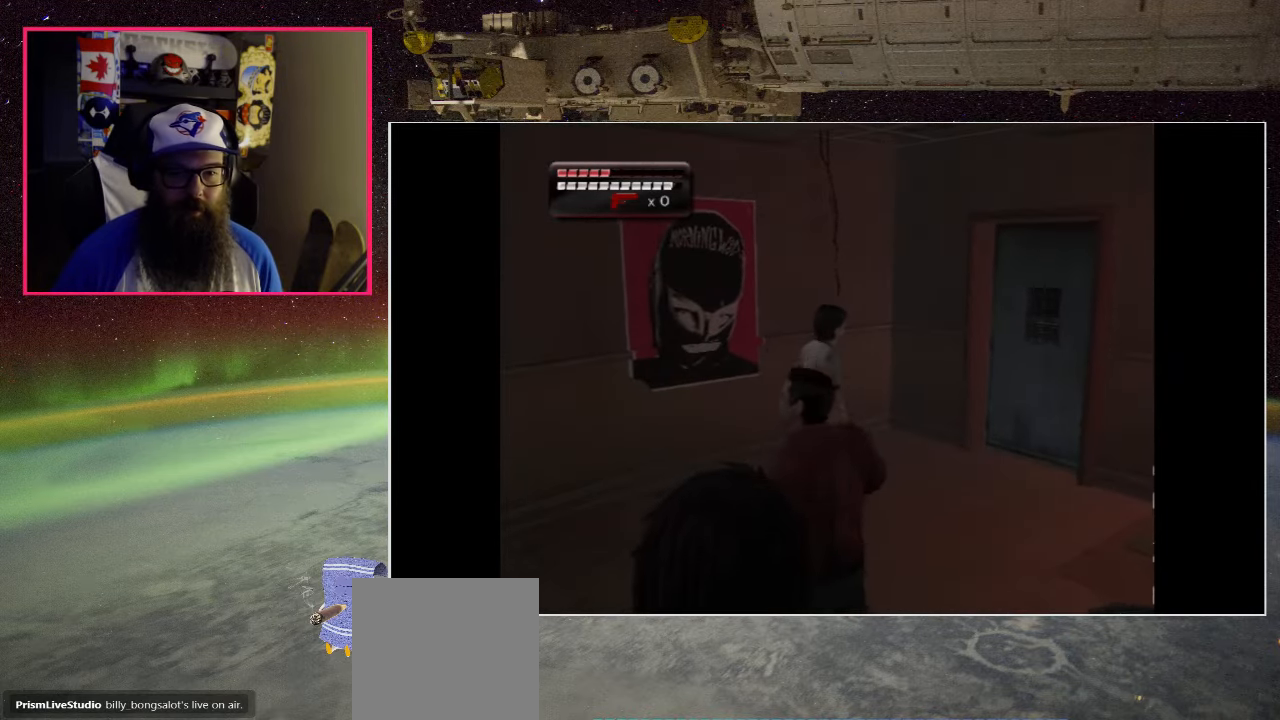
{"buttons": ["X"], "left_stick": "down-right", "right_stick": "center", "events": [[67, "A", "up"], [67, "R2", "up"], [67, "X", "up"], [134, "X", "down"], [167, "A", "down"], [167, "R2", "down"], [234, "A", "up"], [234, "R2", "up"], [267, "X", "up"], [334, "X", "down"], [434, "X", "up"], [500, "X", "down"]]}